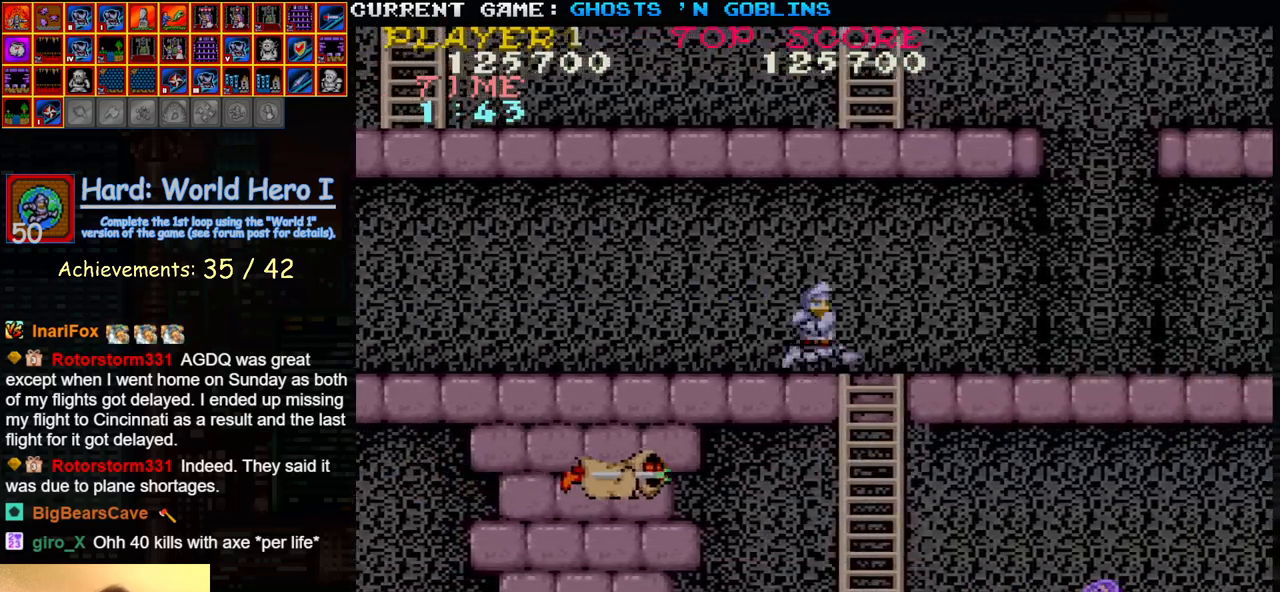
Gameplay with a controller (arcade stick); each line is a JSON object with the inputs held at the frame after it. "events" lists button and stick changes between this image and that frame as [ms after this image, input, new state], when the widget could be followed in between. Not read: L3 R3.
{"buttons": [], "left_stick": "right", "events": []}
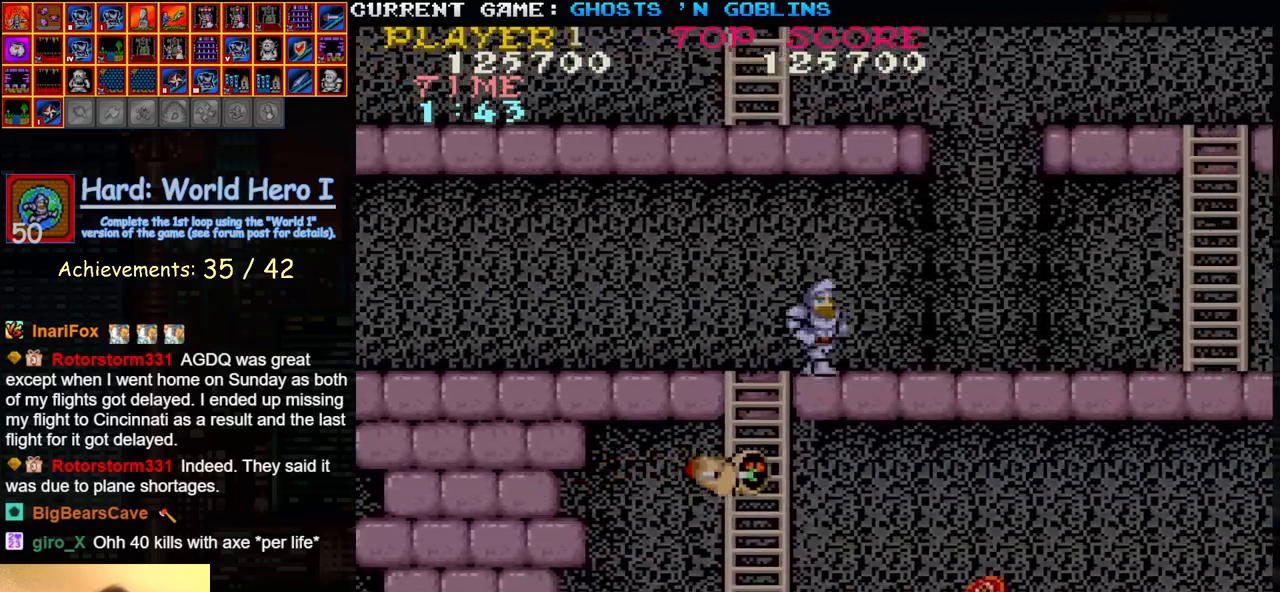
{"buttons": [], "left_stick": "right", "events": []}
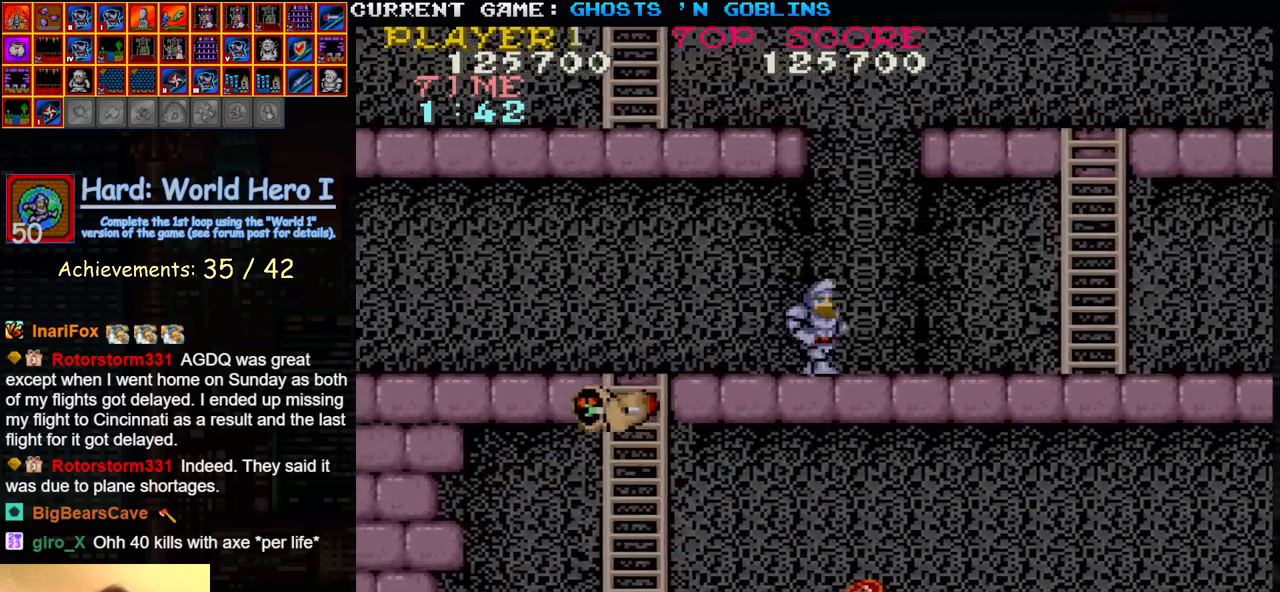
{"buttons": [], "left_stick": "left", "events": [[150, "left_stick", "left"], [167, "SQUARE", "down"], [233, "SQUARE", "up"], [233, "left_stick", "center"], [417, "SQUARE", "down"], [467, "SQUARE", "up"], [500, "left_stick", "left"]]}
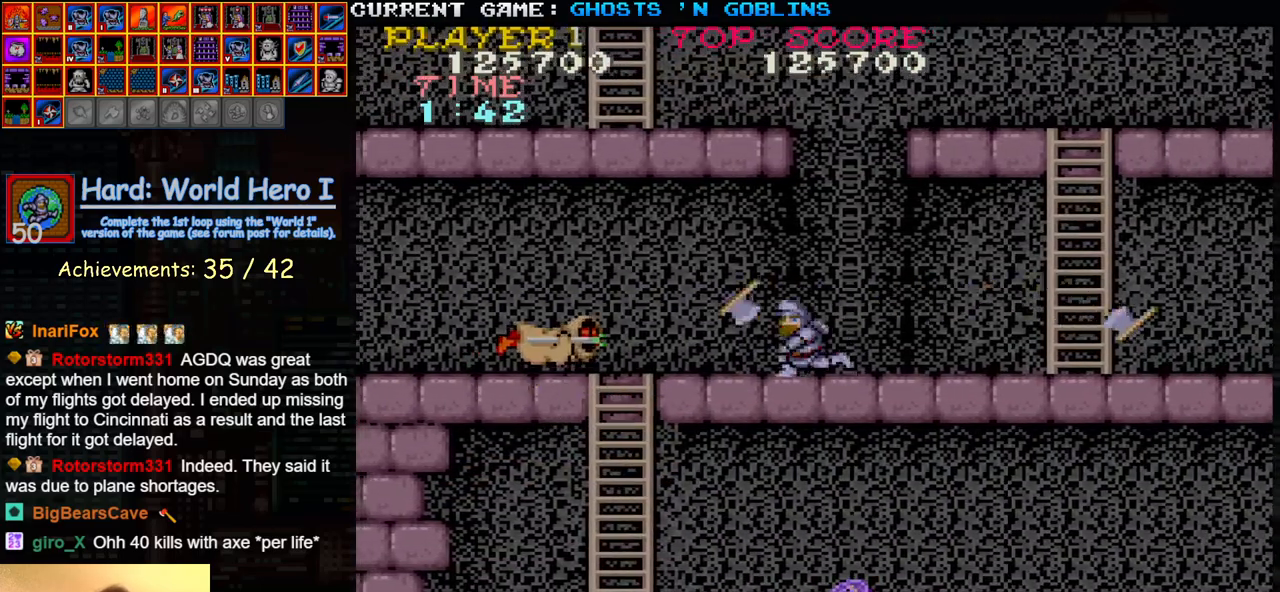
{"buttons": ["TRIANGLE"], "left_stick": "center", "events": [[117, "left_stick", "center"], [150, "SQUARE", "down"], [267, "SQUARE", "up"], [400, "TRIANGLE", "down"]]}
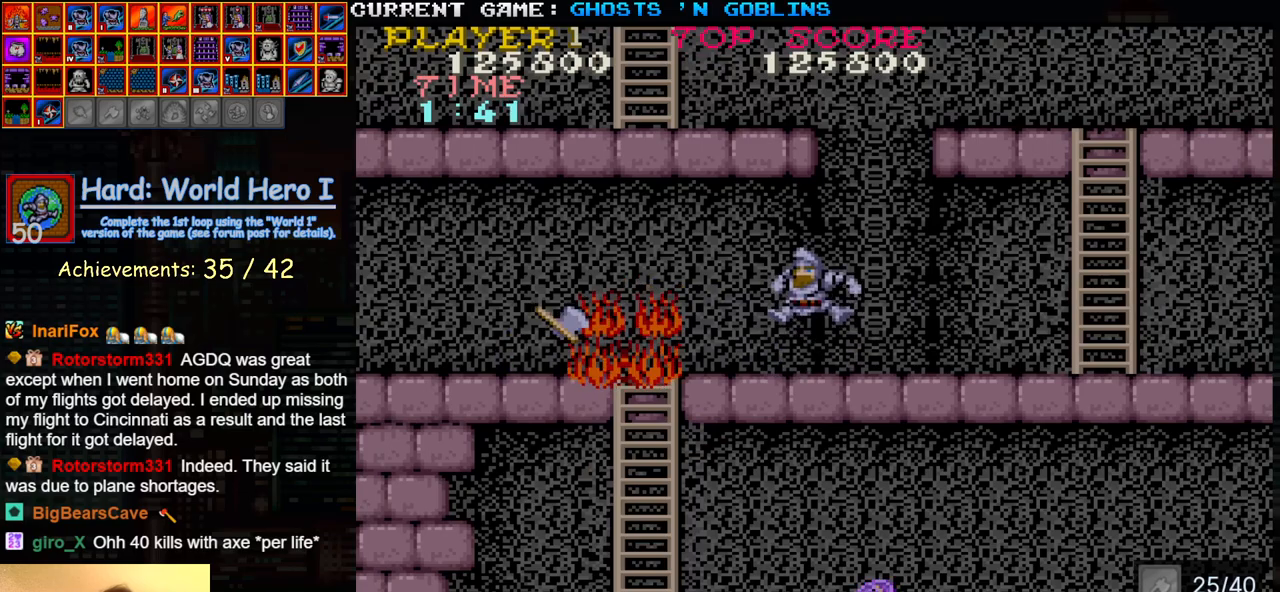
{"buttons": [], "left_stick": "right", "events": [[17, "TRIANGLE", "up"], [200, "left_stick", "right"]]}
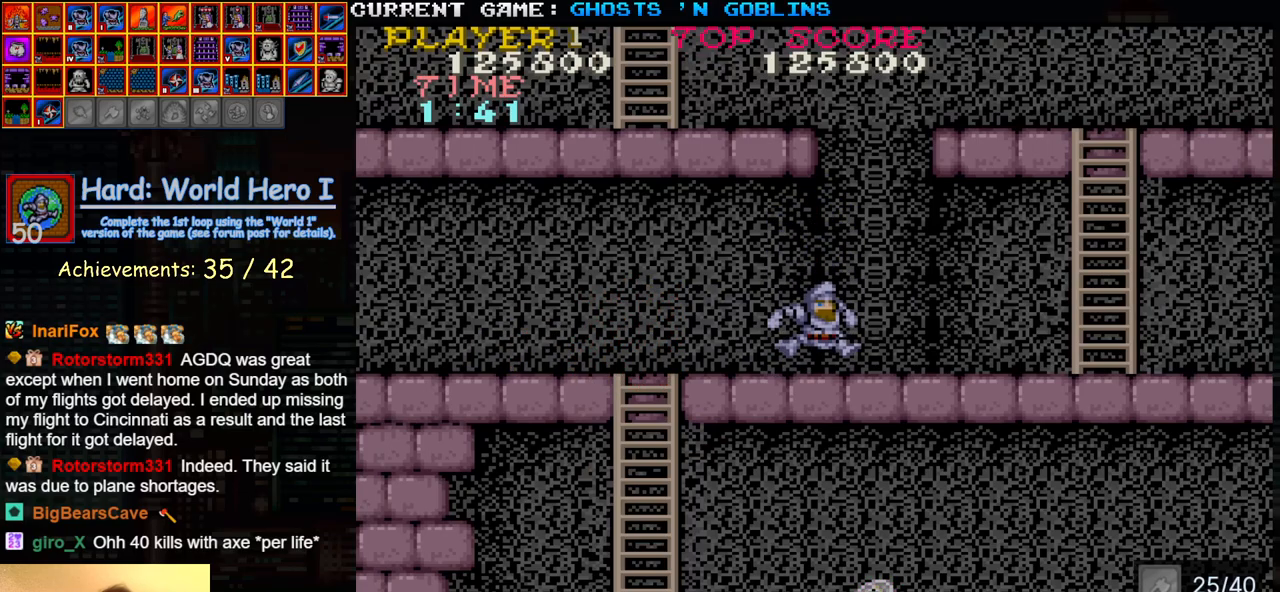
{"buttons": [], "left_stick": "right", "events": [[233, "TRIANGLE", "down"], [367, "TRIANGLE", "up"]]}
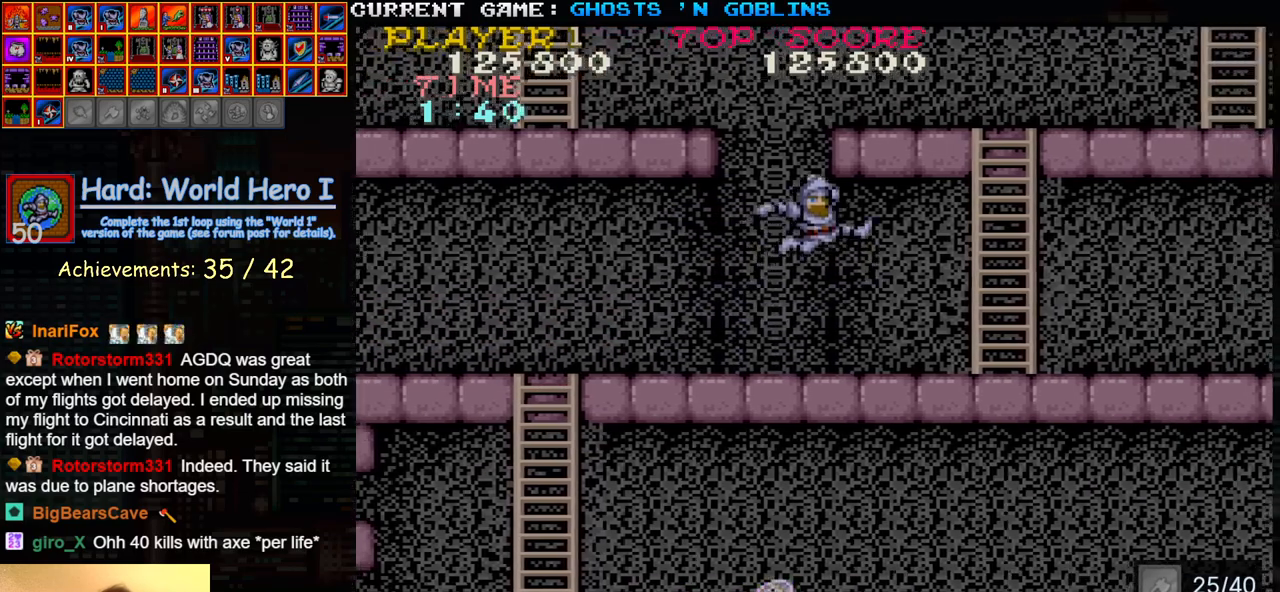
{"buttons": [], "left_stick": "right", "events": []}
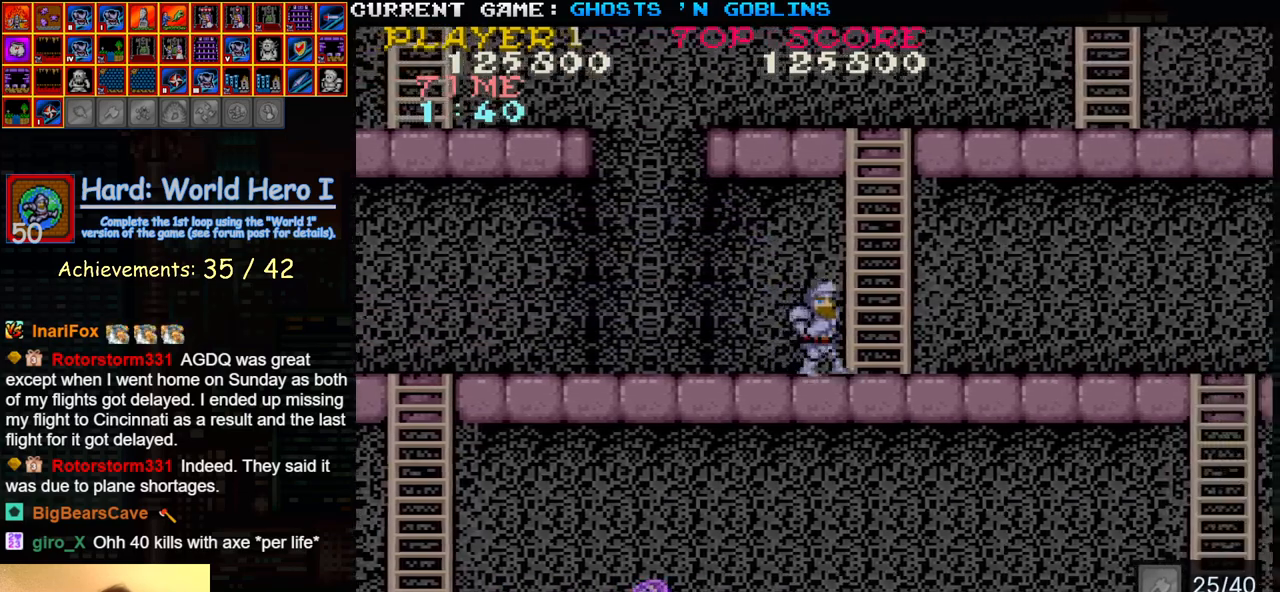
{"buttons": [], "left_stick": "up-right", "events": [[67, "left_stick", "up"], [483, "left_stick", "up-right"]]}
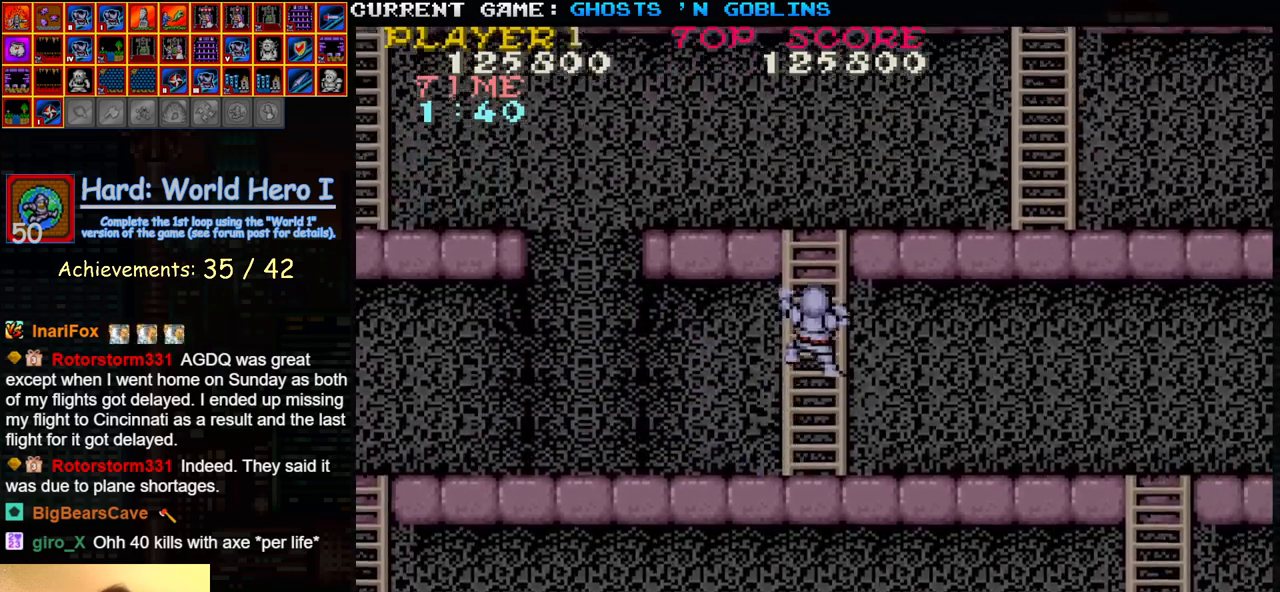
{"buttons": [], "left_stick": "up-right", "events": []}
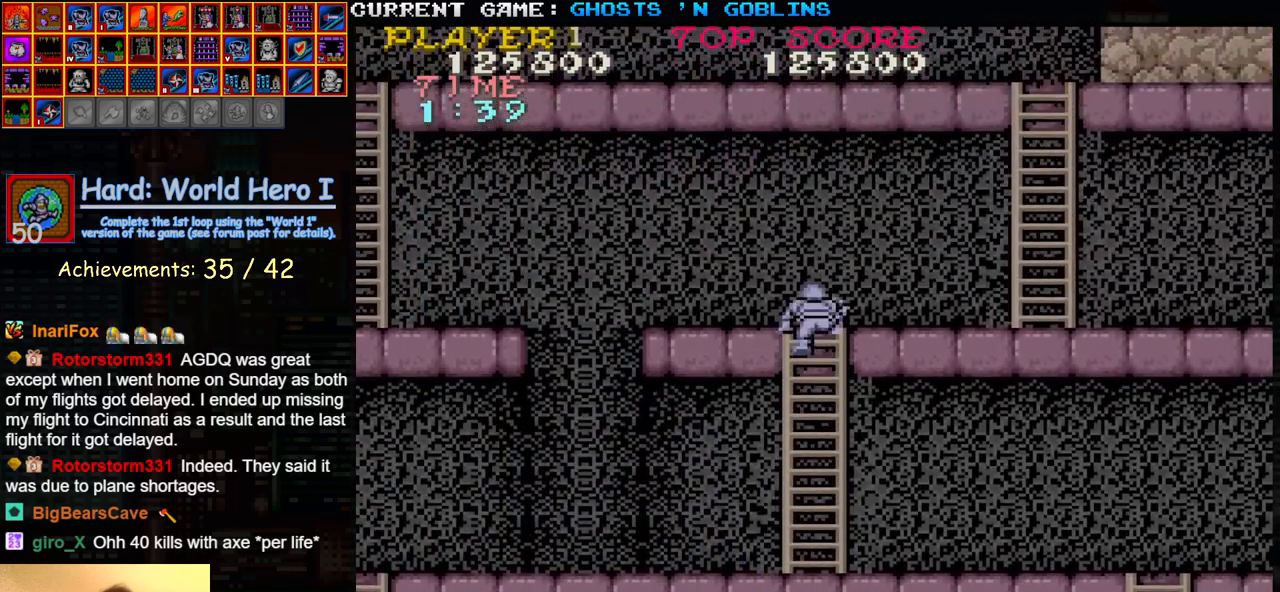
{"buttons": [], "left_stick": "right", "events": [[483, "left_stick", "right"]]}
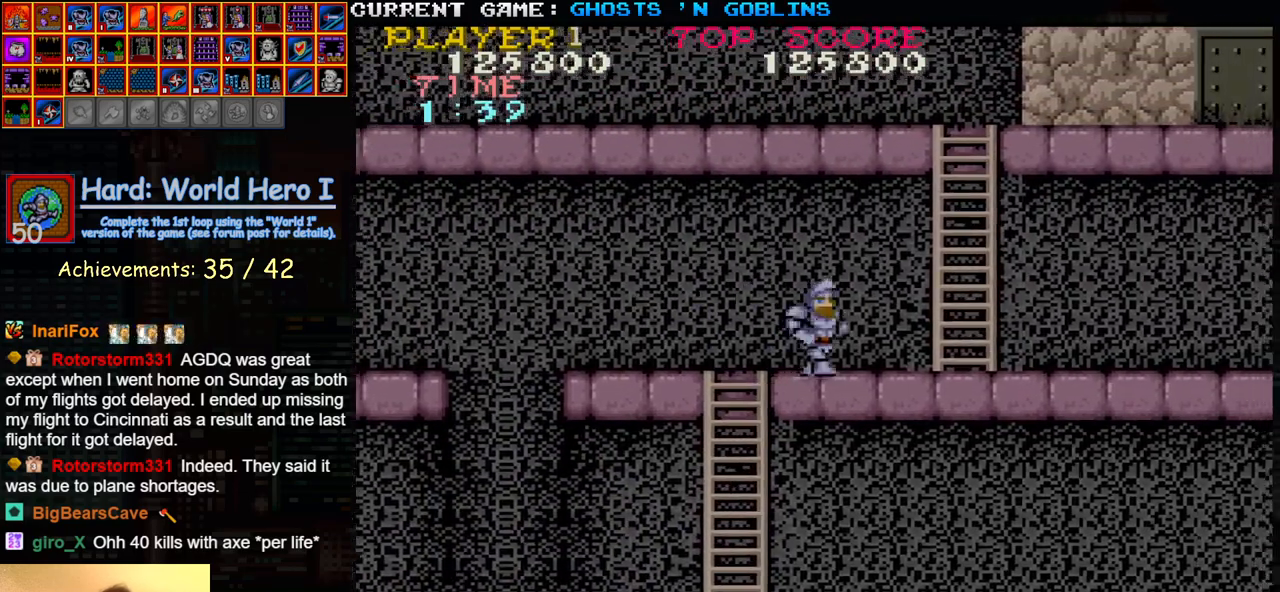
{"buttons": [], "left_stick": "right", "events": []}
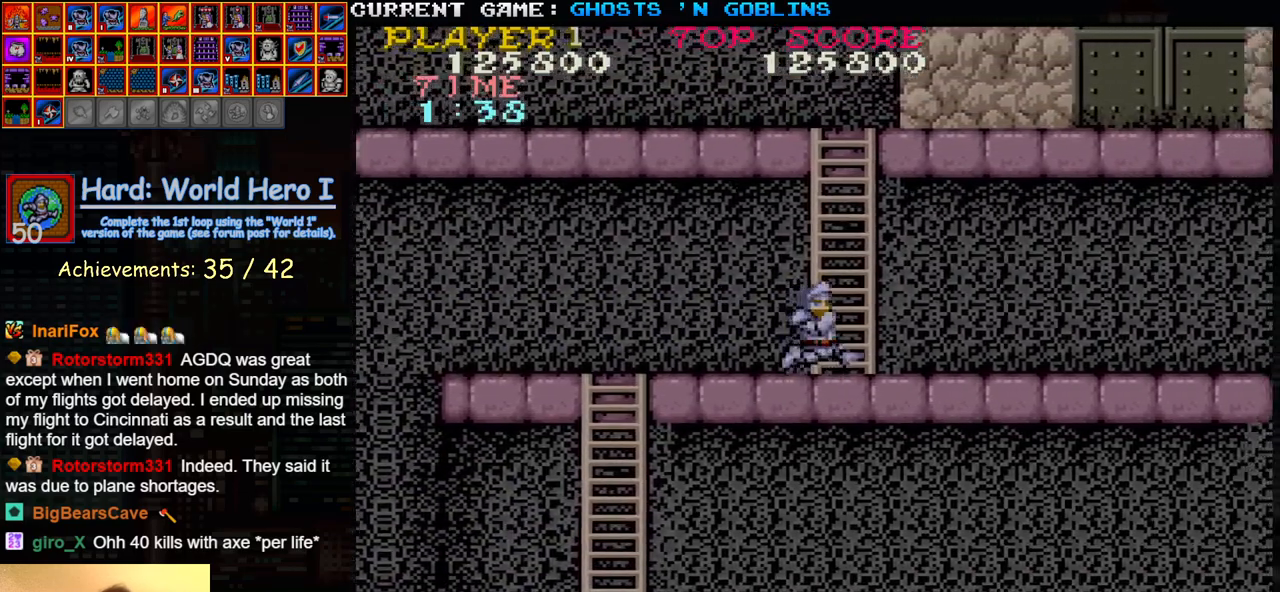
{"buttons": [], "left_stick": "down", "events": [[17, "left_stick", "up"], [433, "left_stick", "center"], [500, "left_stick", "down"]]}
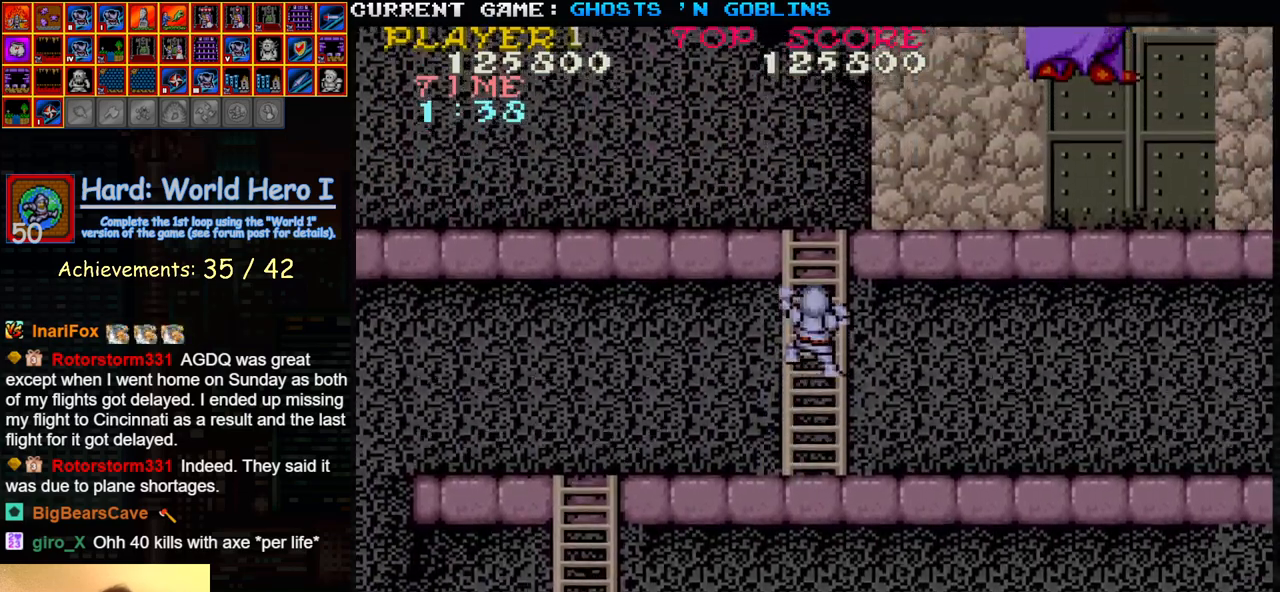
{"buttons": [], "left_stick": "left", "events": [[433, "left_stick", "left"]]}
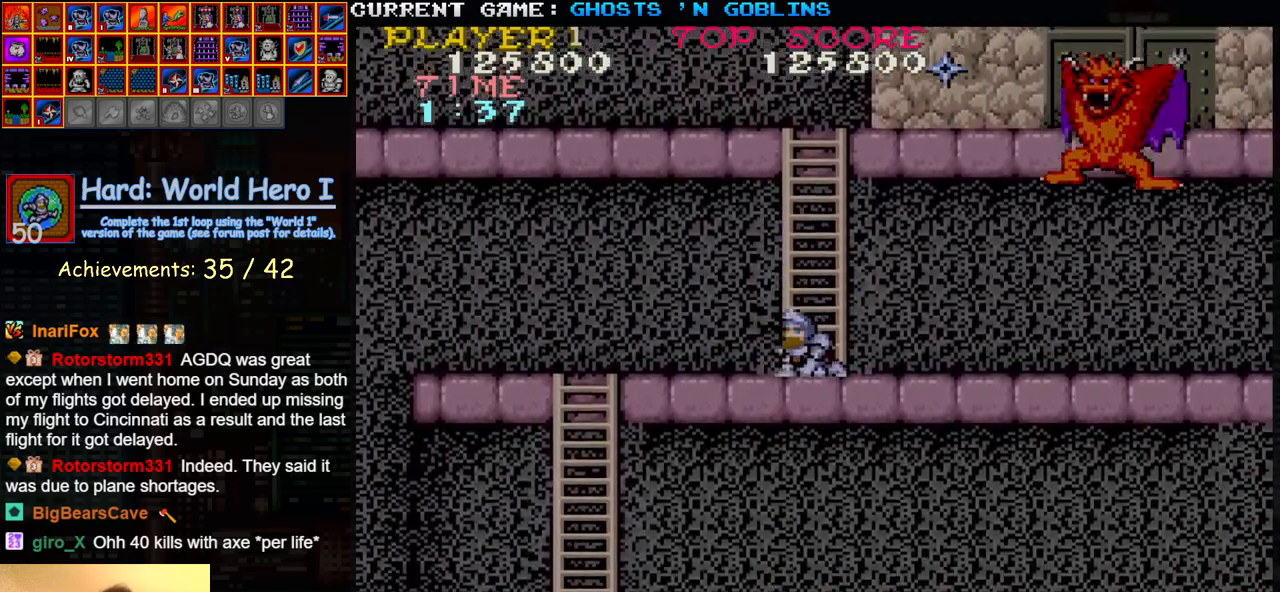
{"buttons": [], "left_stick": "left", "events": []}
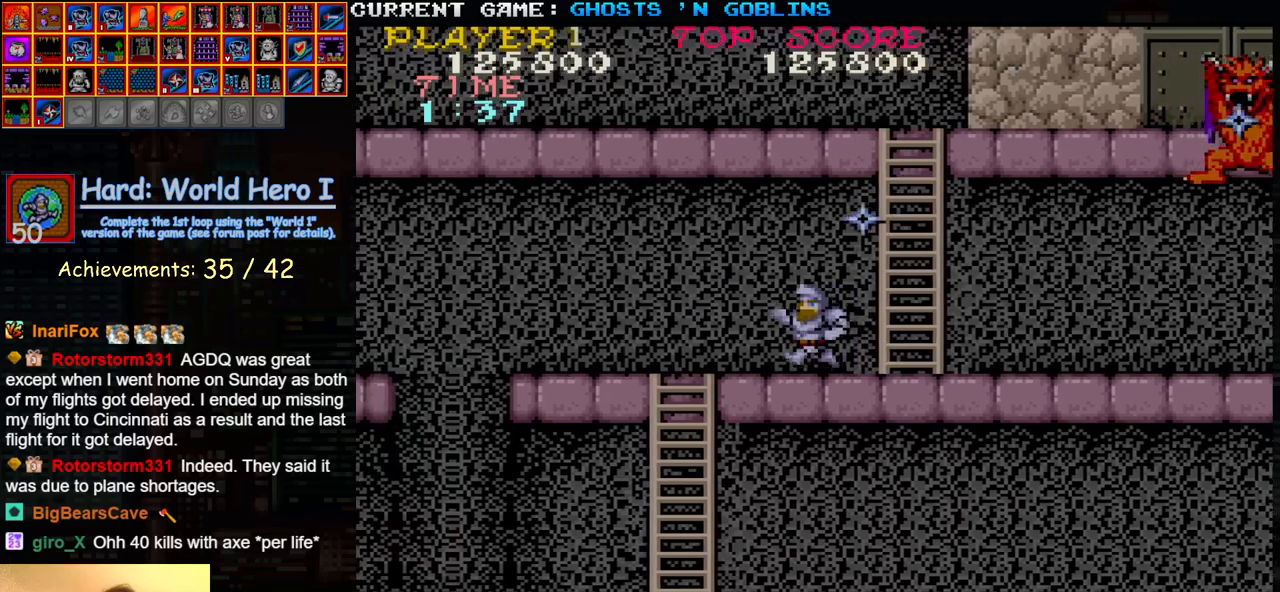
{"buttons": [], "left_stick": "left", "events": [[50, "left_stick", "right"], [133, "left_stick", "down"], [400, "left_stick", "up"], [500, "left_stick", "left"]]}
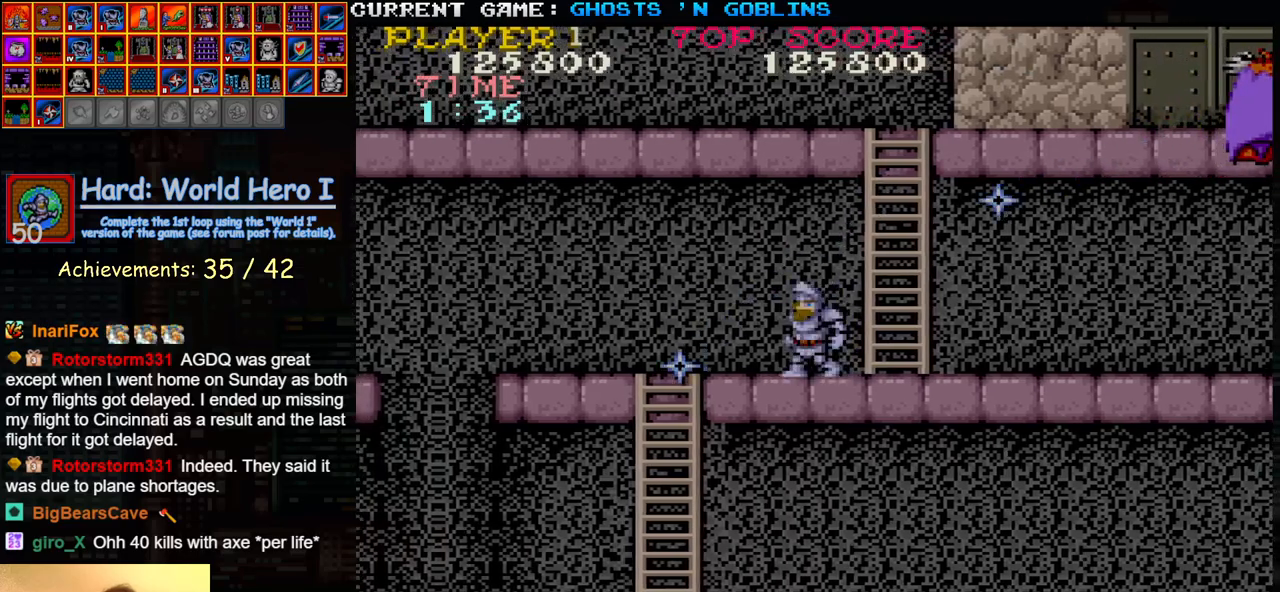
{"buttons": [], "left_stick": "left", "events": []}
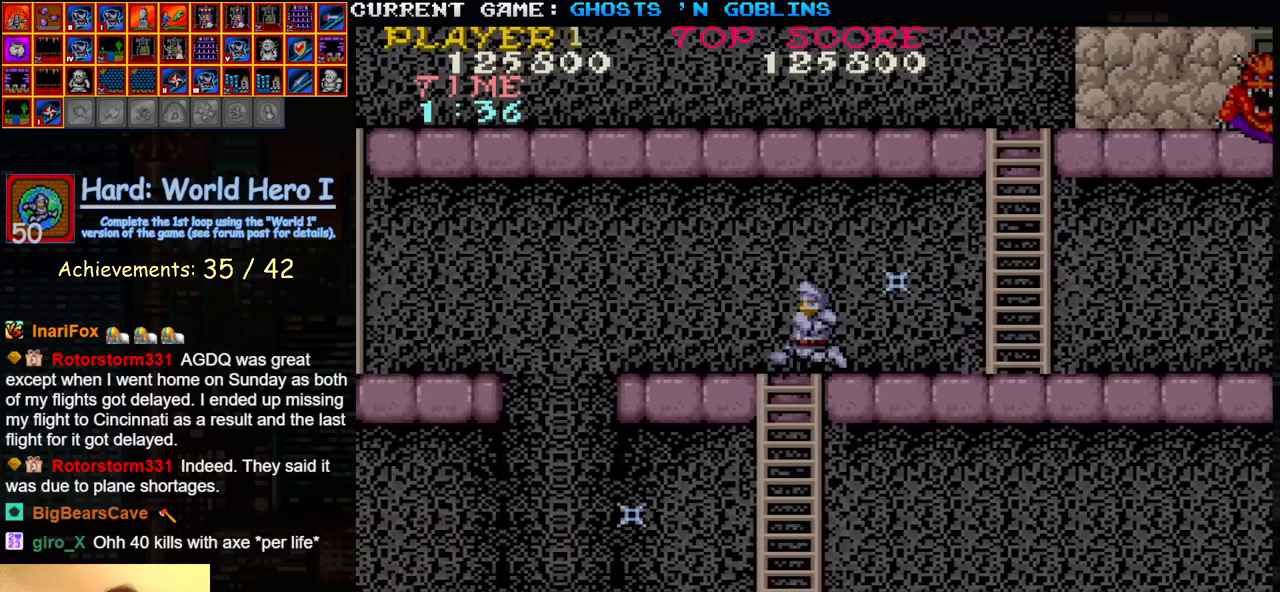
{"buttons": [], "left_stick": "center", "events": [[33, "TRIANGLE", "down"], [167, "TRIANGLE", "up"], [300, "left_stick", "center"]]}
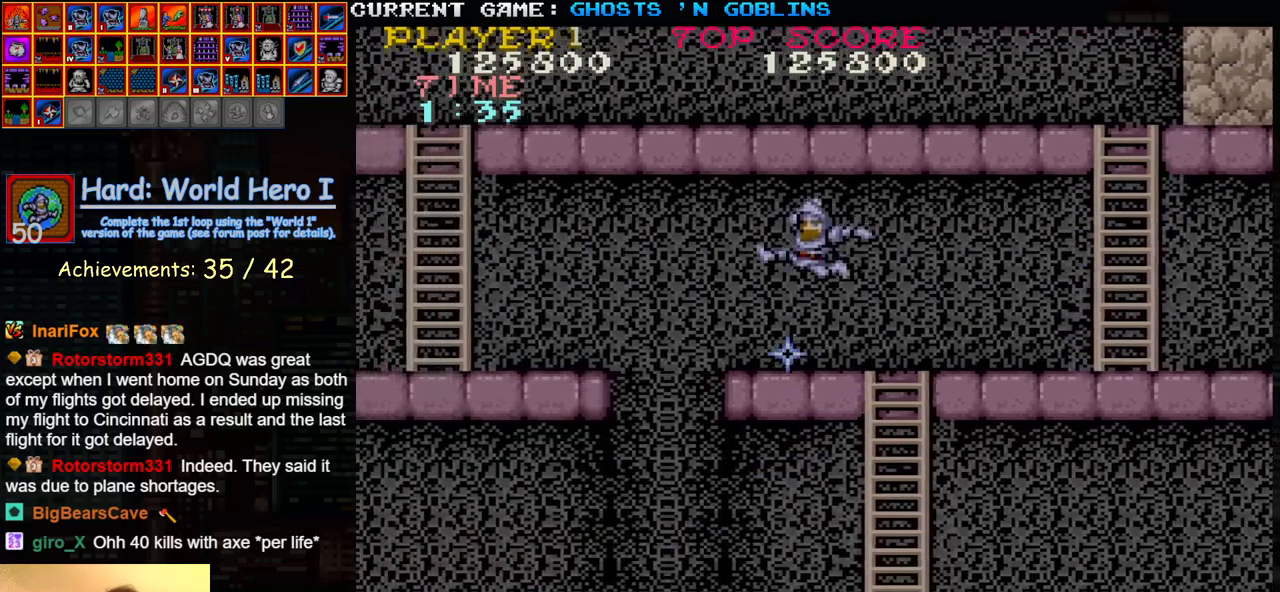
{"buttons": [], "left_stick": "left", "events": [[117, "left_stick", "left"]]}
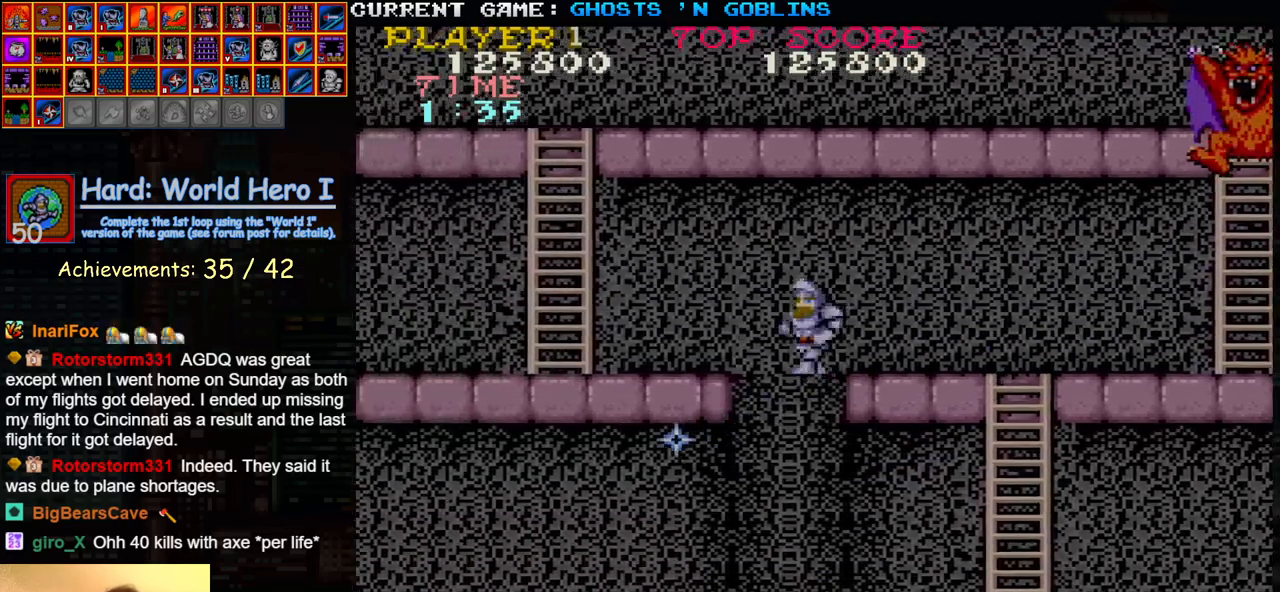
{"buttons": [], "left_stick": "left", "events": []}
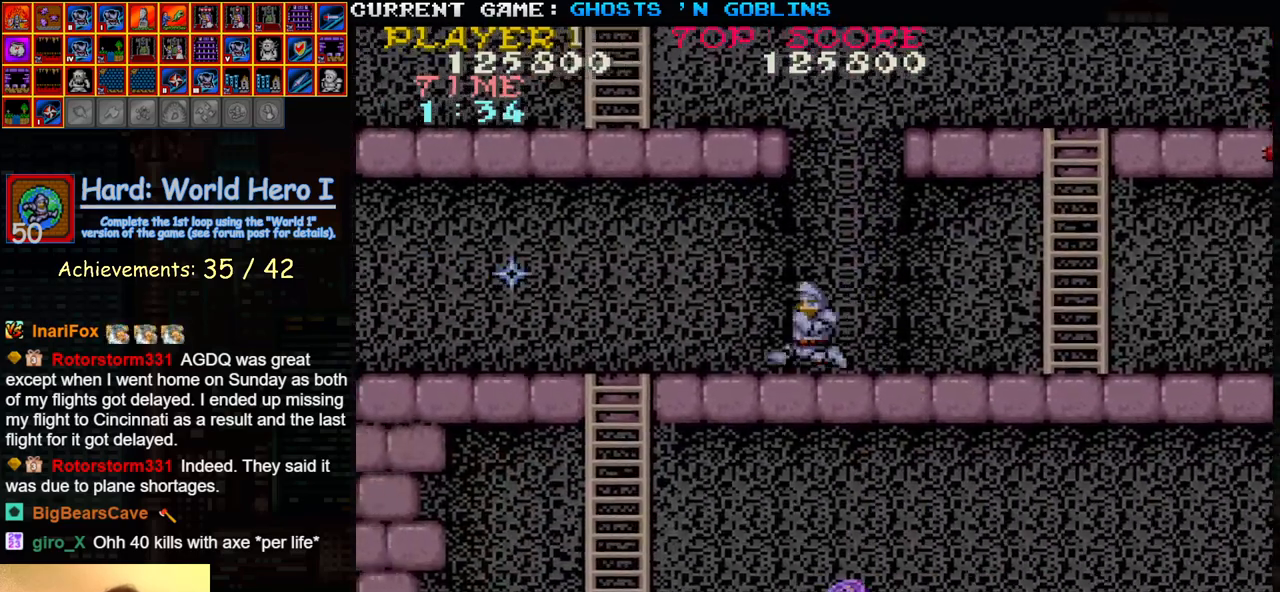
{"buttons": [], "left_stick": "left", "events": []}
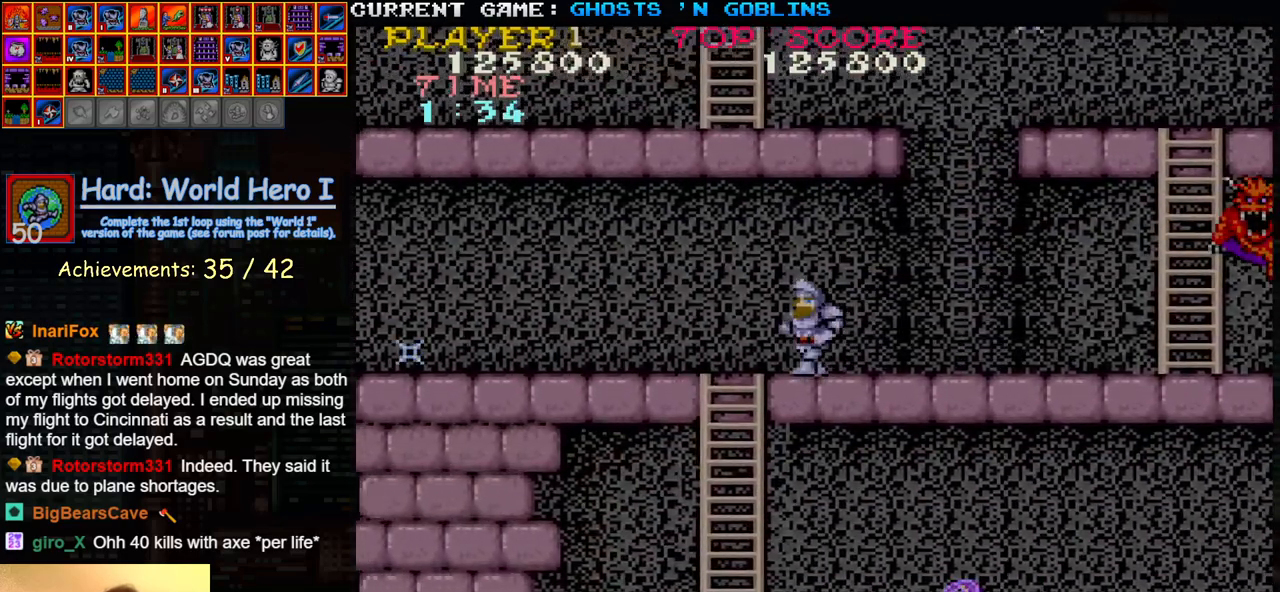
{"buttons": [], "left_stick": "down", "events": [[283, "left_stick", "down"]]}
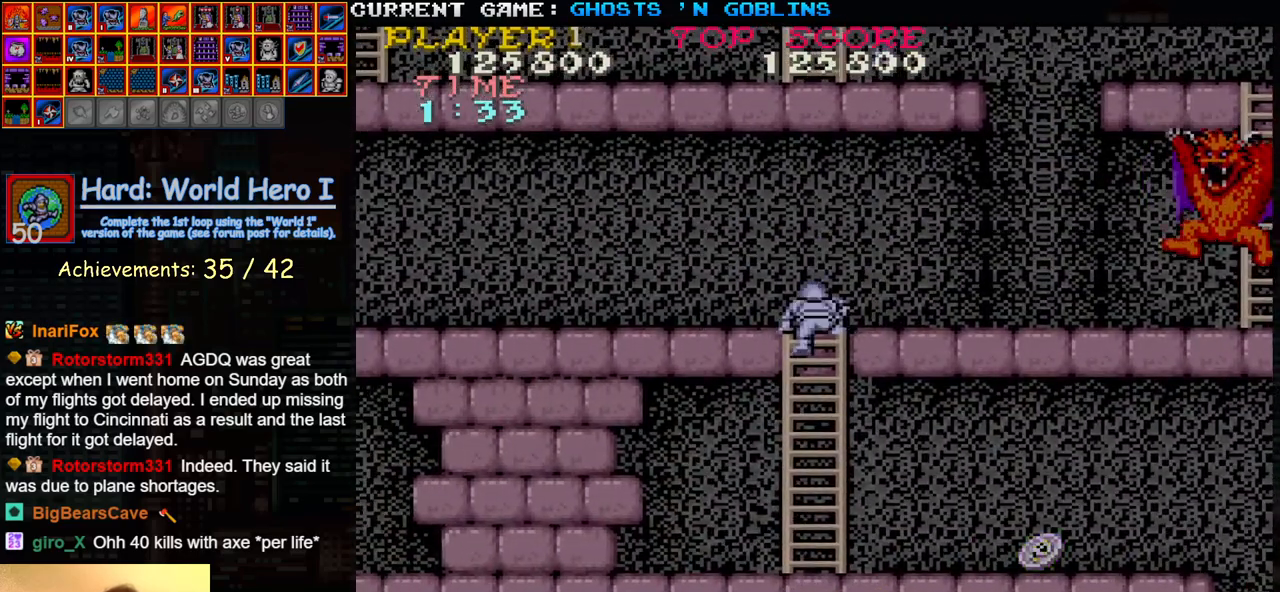
{"buttons": [], "left_stick": "down-right", "events": [[100, "left_stick", "down-right"]]}
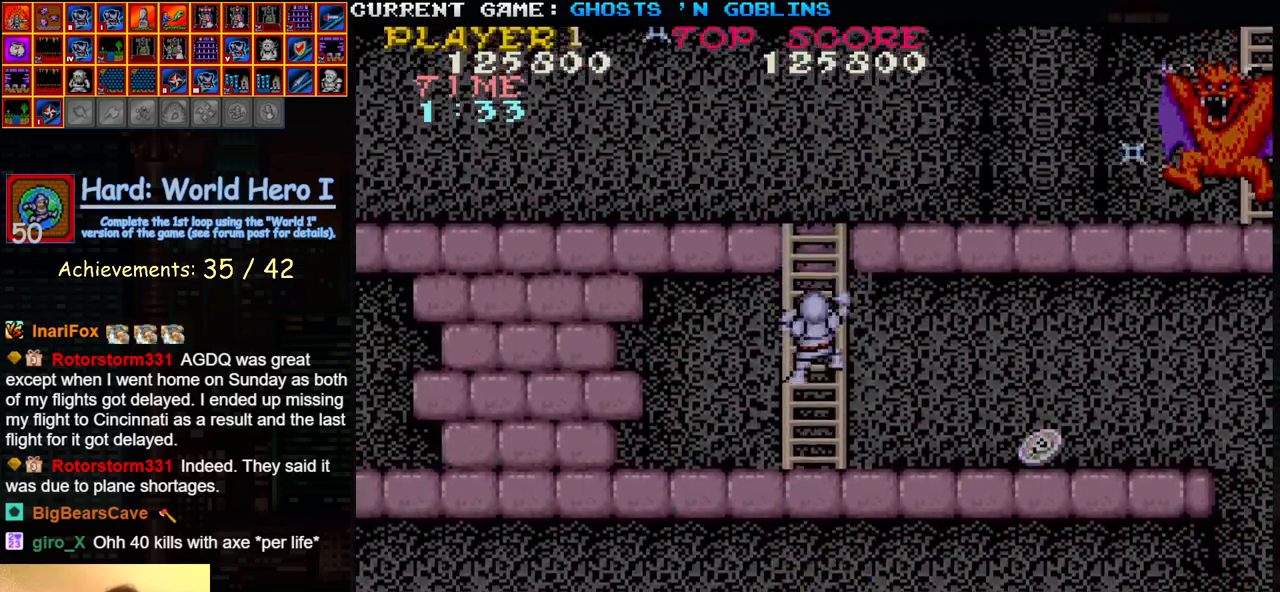
{"buttons": [], "left_stick": "right", "events": [[417, "left_stick", "right"]]}
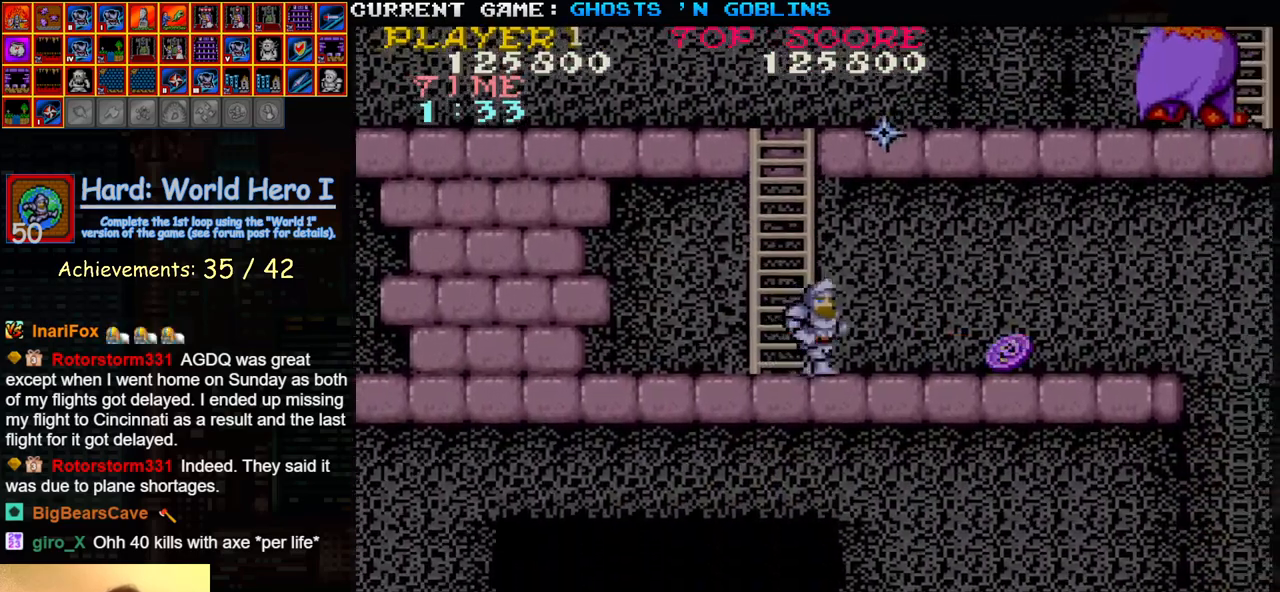
{"buttons": [], "left_stick": "right", "events": []}
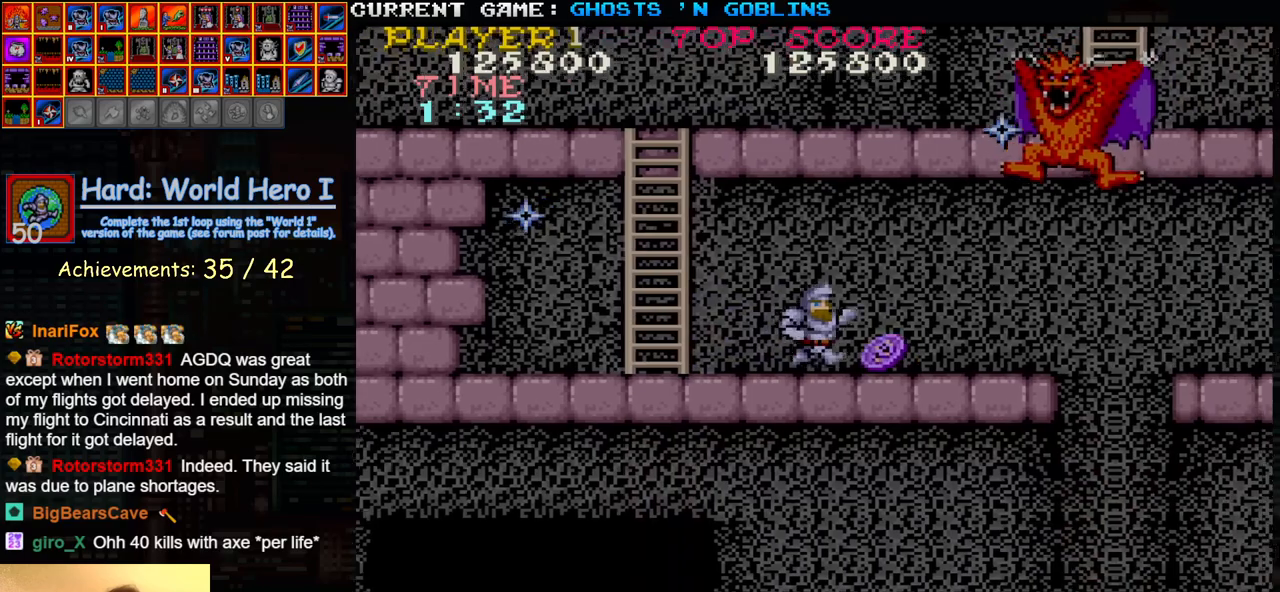
{"buttons": [], "left_stick": "right", "events": []}
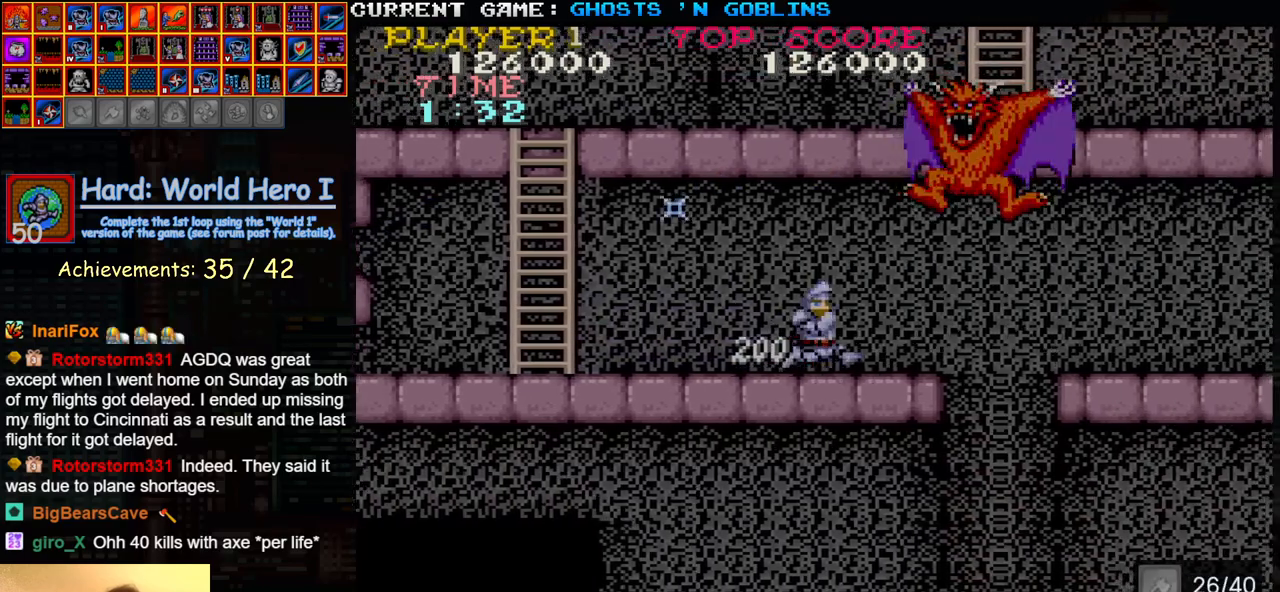
{"buttons": [], "left_stick": "right", "events": []}
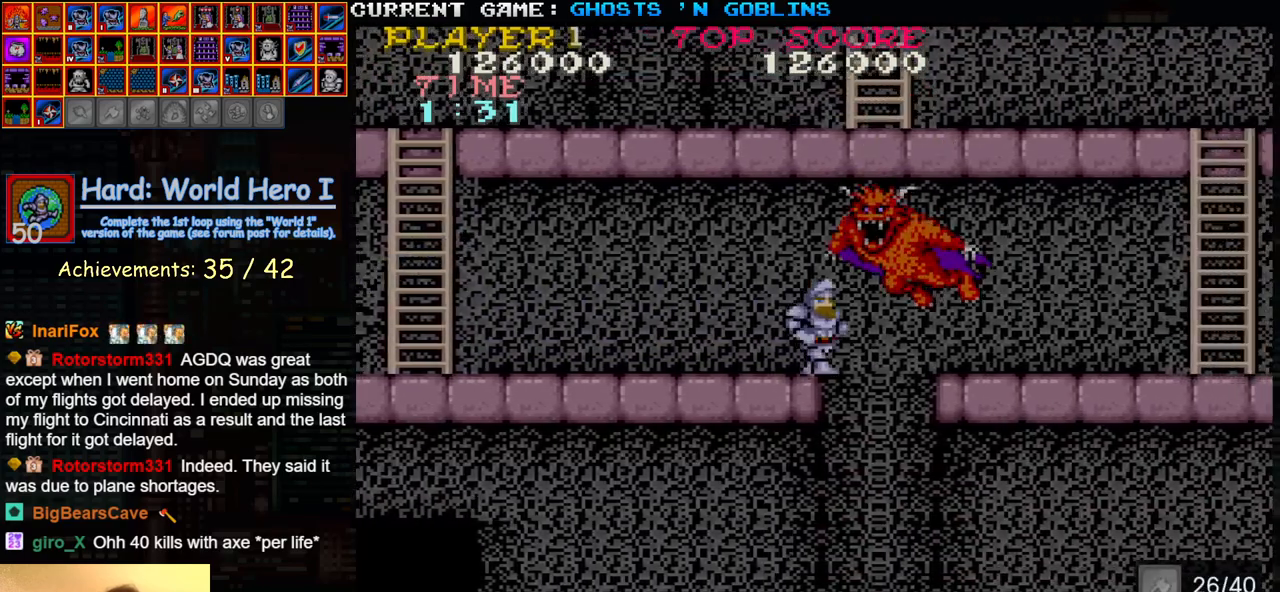
{"buttons": [], "left_stick": "center", "events": [[150, "left_stick", "center"], [217, "left_stick", "left"], [417, "left_stick", "center"]]}